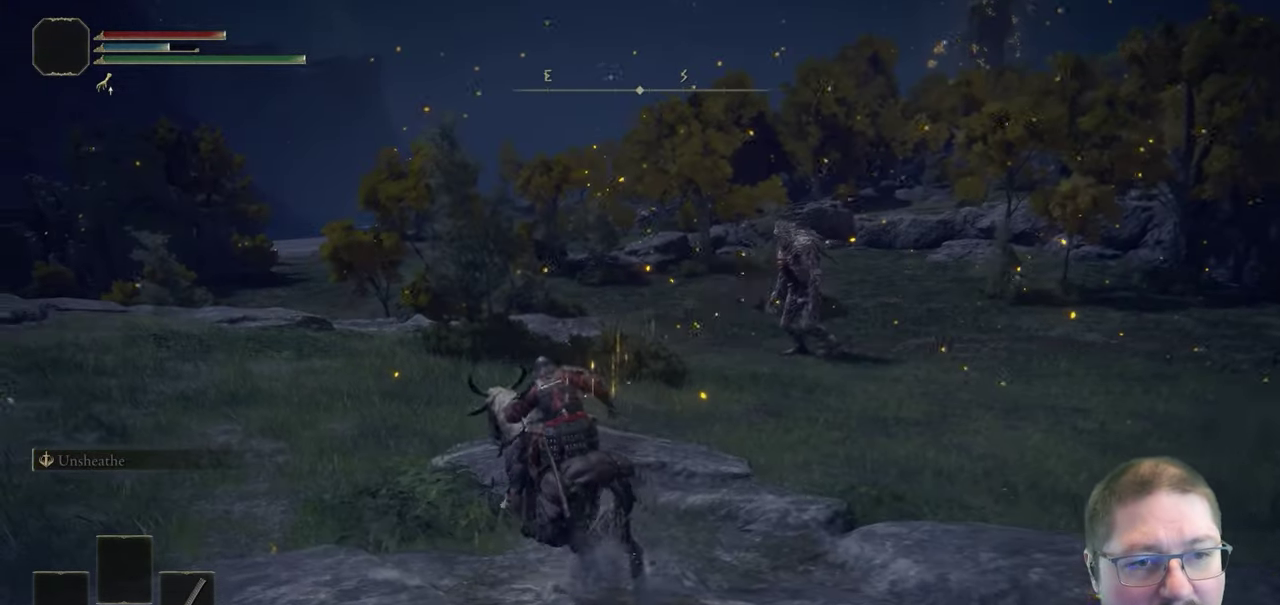
Gameplay with a controller (Xbox layout); each line is a JSON object with the inputs held at the frame after it. "events" lists button and stick changes between this image and that frame as [ms after this image, input, new state], when the widget could be followed in between.
{"buttons": [], "left_stick": "up-left", "right_stick": "center"}
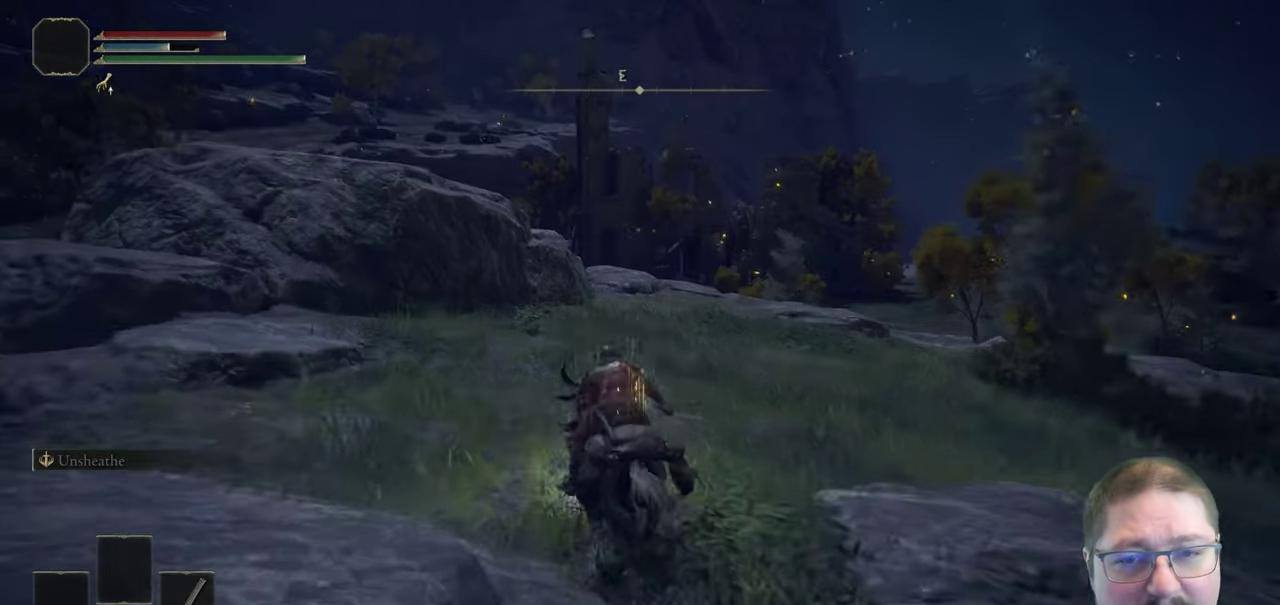
{"buttons": [], "left_stick": "up", "right_stick": "center", "events": [[117, "B", "down"], [133, "left_stick", "up"], [300, "B", "up"]]}
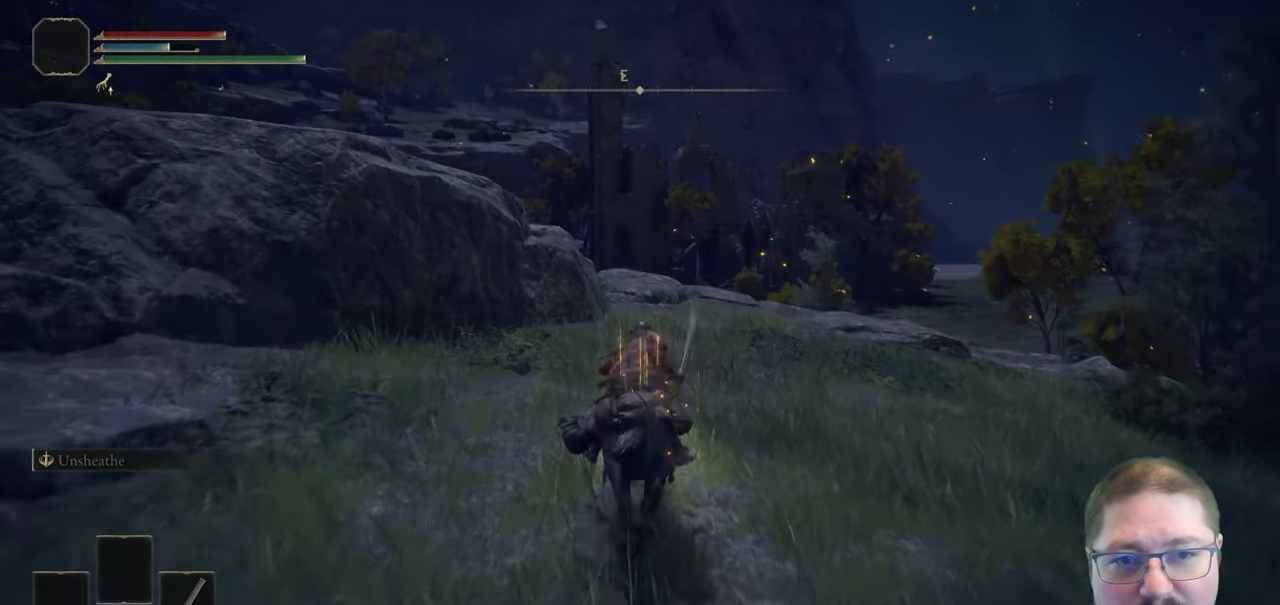
{"buttons": [], "left_stick": "up", "right_stick": "center", "events": [[217, "right_stick", "down"], [367, "right_stick", "center"]]}
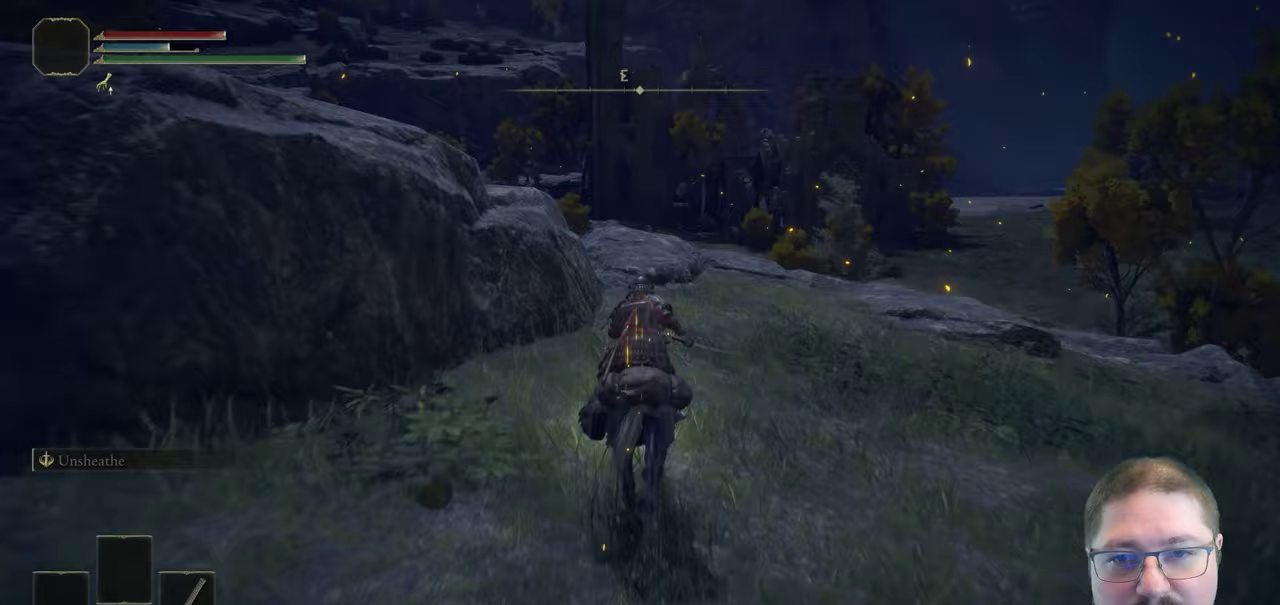
{"buttons": [], "left_stick": "up", "right_stick": "center", "events": [[167, "B", "down"], [317, "B", "up"]]}
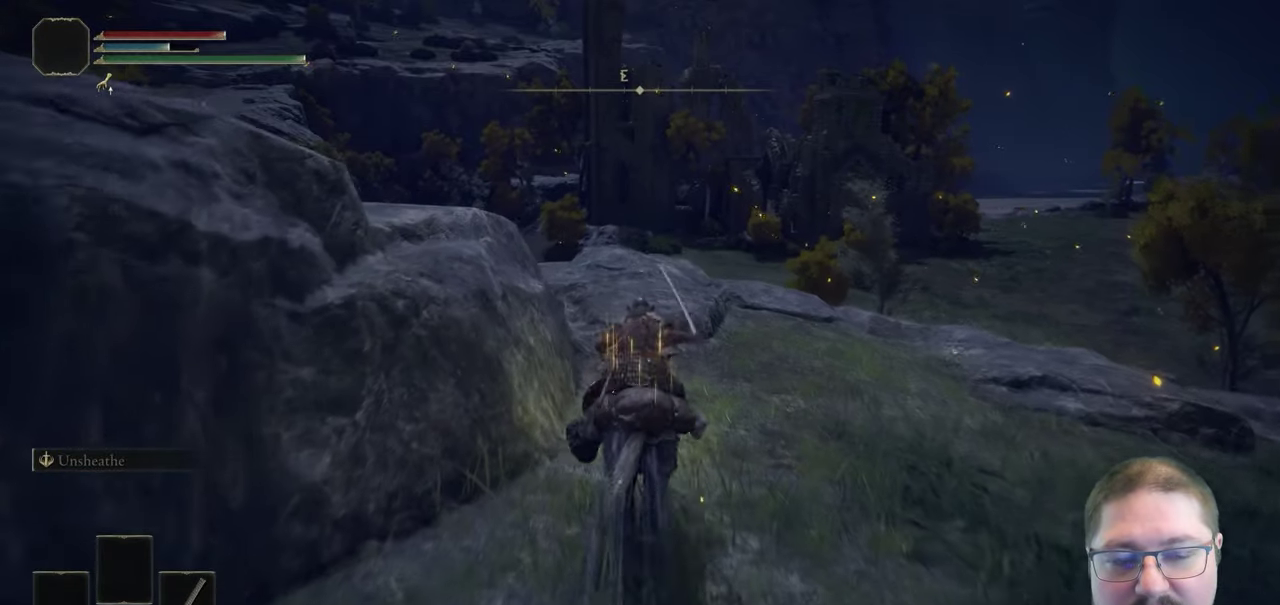
{"buttons": [], "left_stick": "up", "right_stick": "center", "events": [[67, "right_stick", "down"], [267, "right_stick", "center"]]}
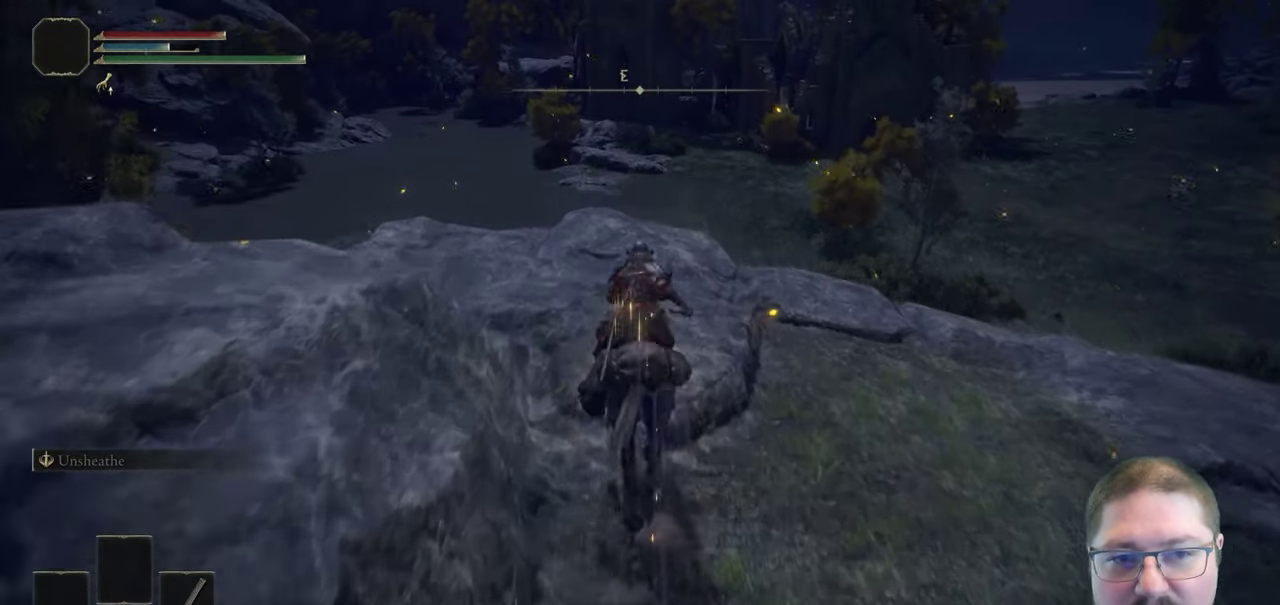
{"buttons": [], "left_stick": "up", "right_stick": "center", "events": []}
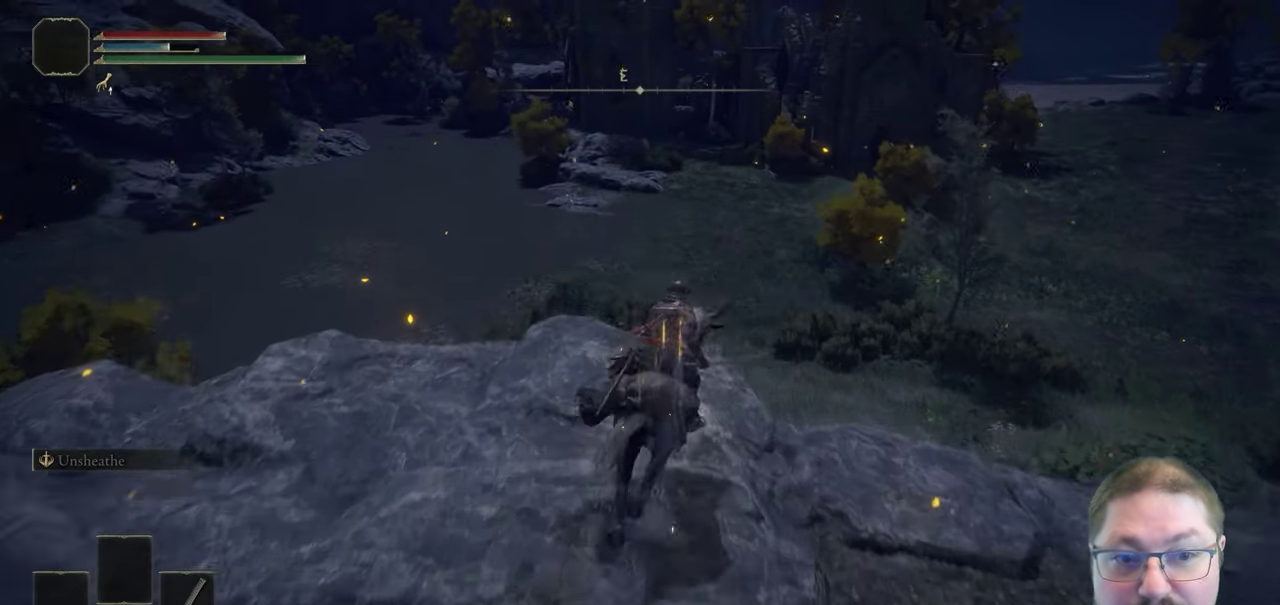
{"buttons": ["A"], "left_stick": "up", "right_stick": "center", "events": [[483, "A", "down"]]}
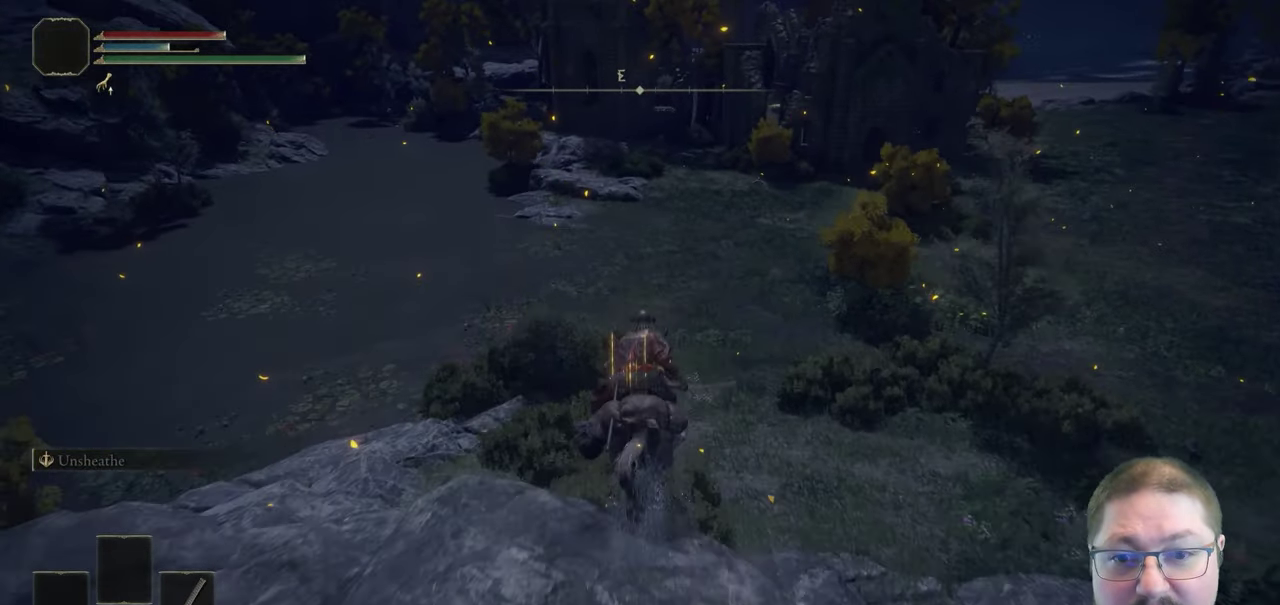
{"buttons": [], "left_stick": "up", "right_stick": "center", "events": [[133, "A", "up"]]}
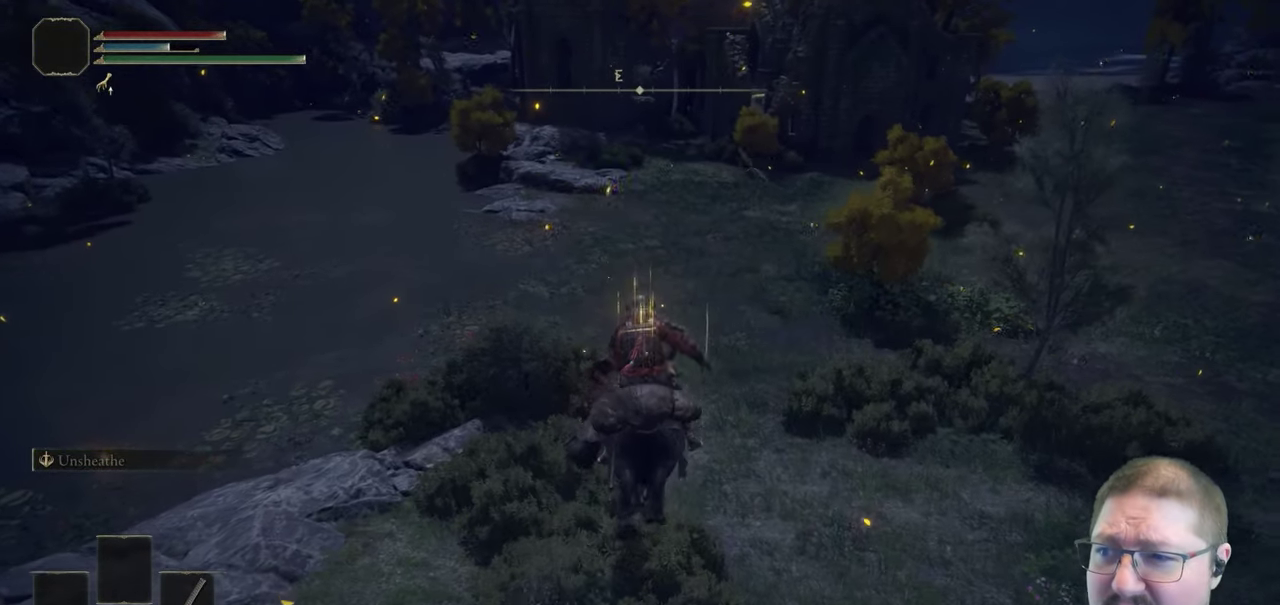
{"buttons": ["B"], "left_stick": "up", "right_stick": "center", "events": [[467, "B", "down"]]}
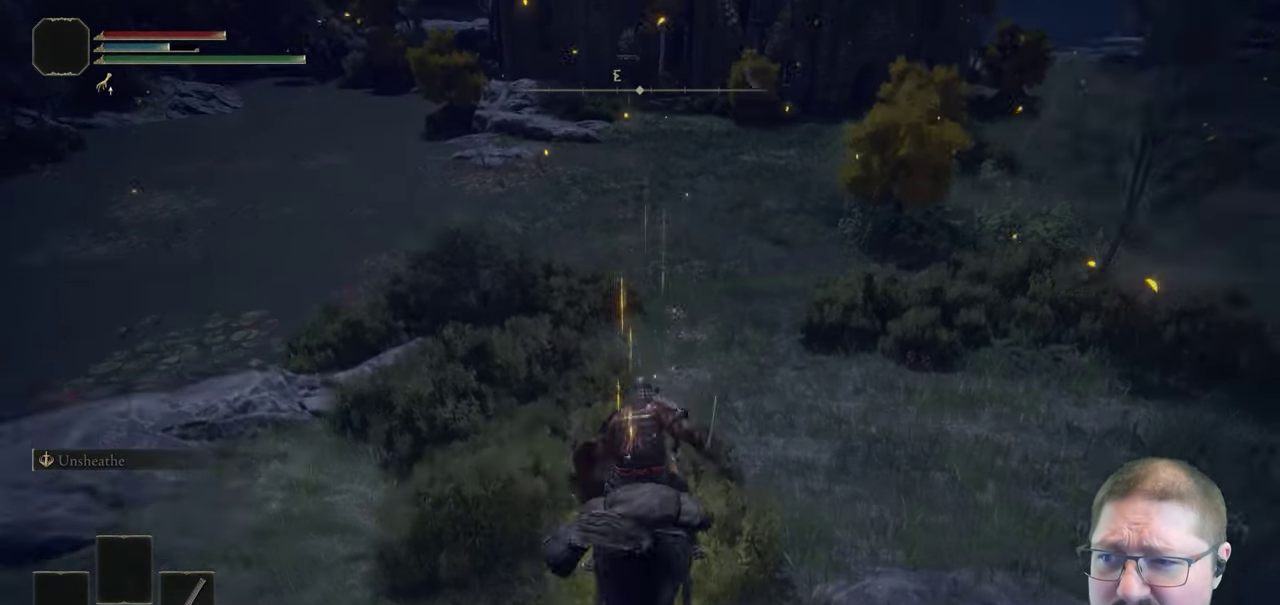
{"buttons": [], "left_stick": "up", "right_stick": "center", "events": [[83, "B", "up"], [150, "B", "down"], [250, "B", "up"], [350, "B", "down"], [467, "B", "up"]]}
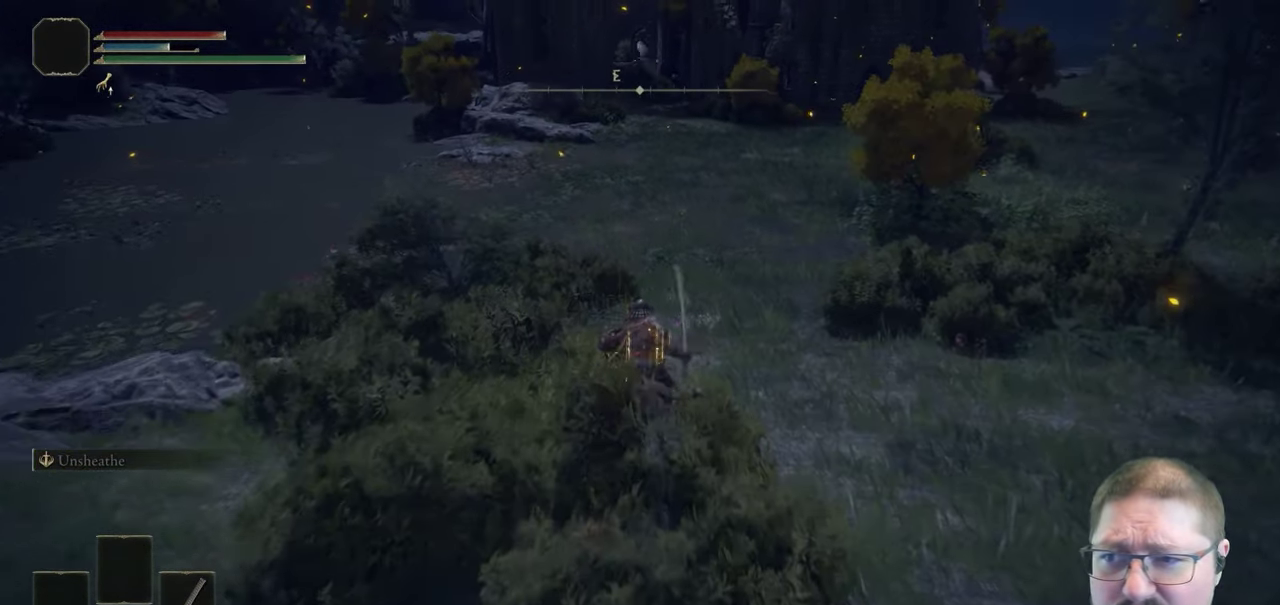
{"buttons": [], "left_stick": "up", "right_stick": "center", "events": [[250, "right_stick", "up"], [383, "right_stick", "center"]]}
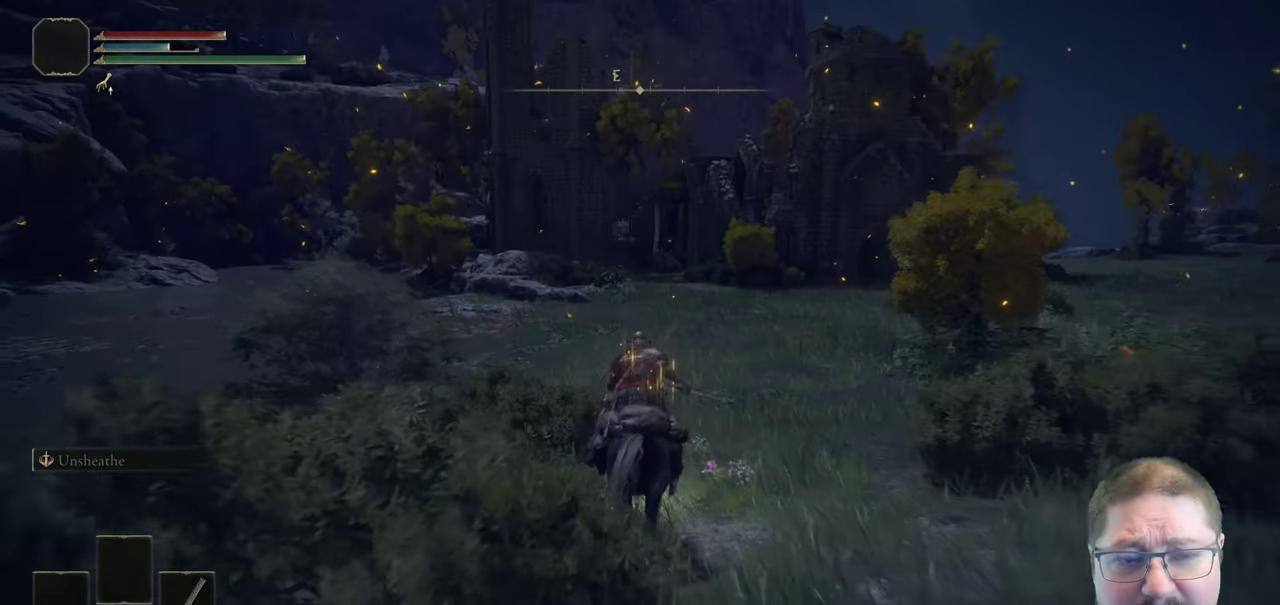
{"buttons": [], "left_stick": "up", "right_stick": "center", "events": [[150, "B", "down"], [350, "B", "up"]]}
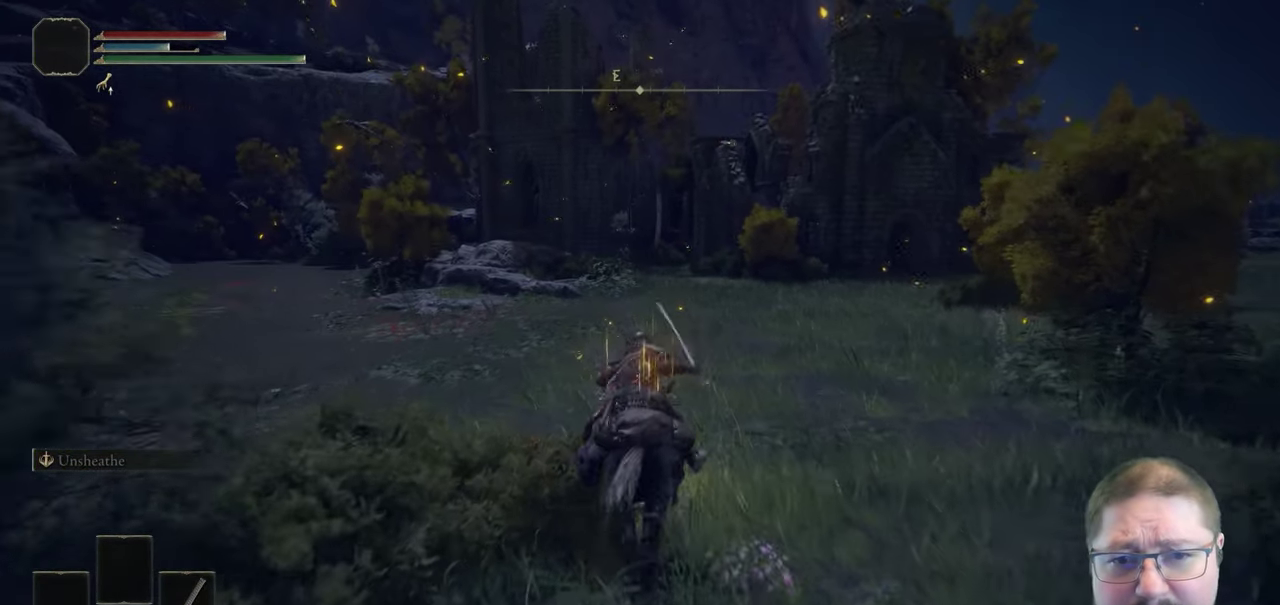
{"buttons": [], "left_stick": "up", "right_stick": "center", "events": []}
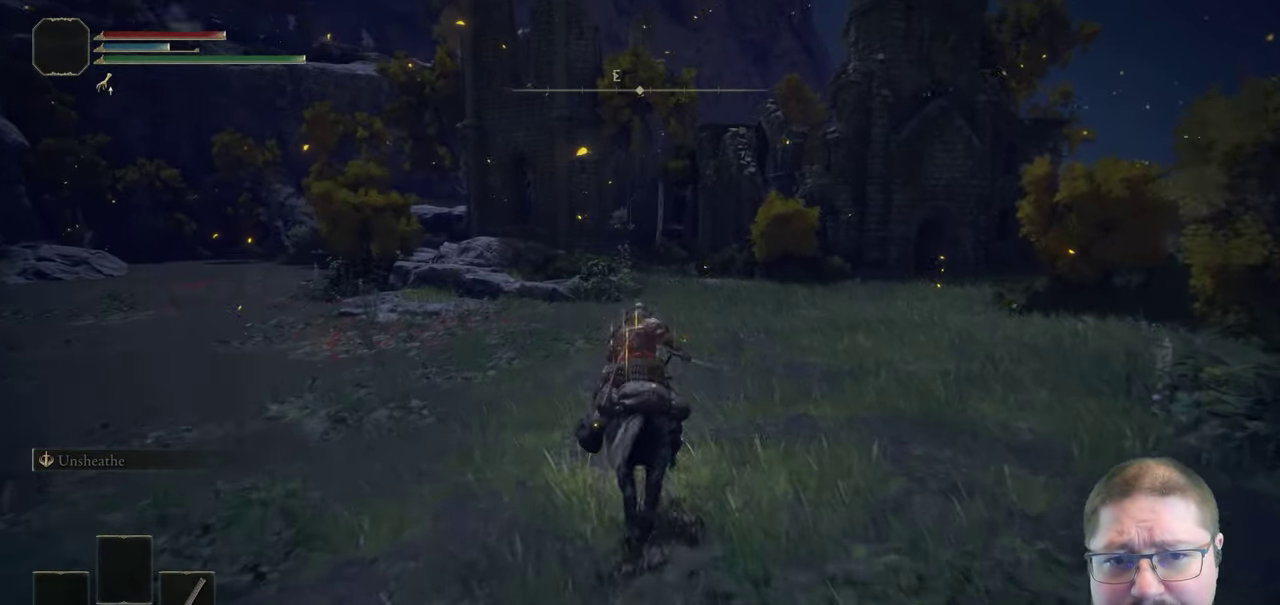
{"buttons": ["B"], "left_stick": "up", "right_stick": "center", "events": [[483, "B", "down"]]}
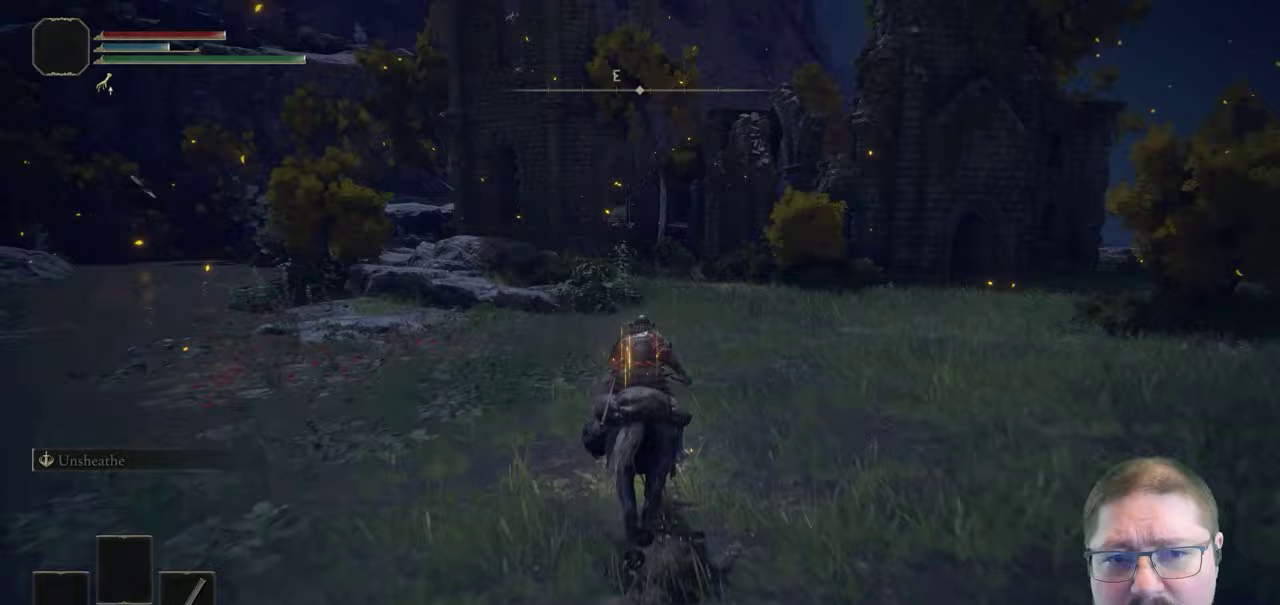
{"buttons": [], "left_stick": "up", "right_stick": "center", "events": [[367, "B", "up"]]}
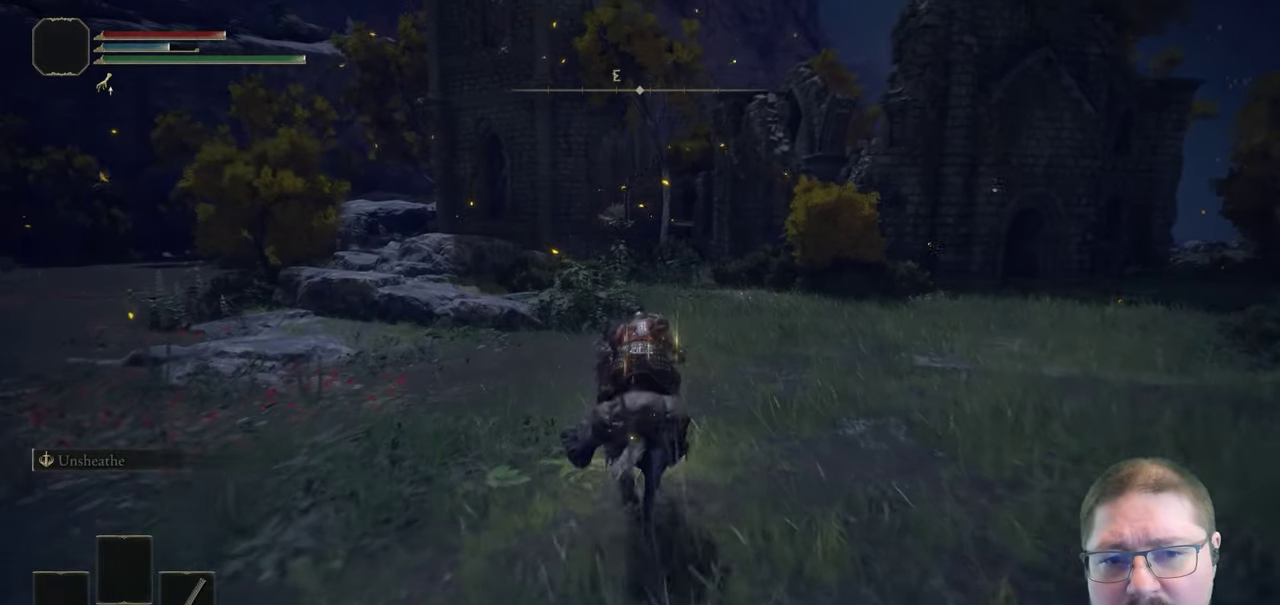
{"buttons": [], "left_stick": "up", "right_stick": "center", "events": []}
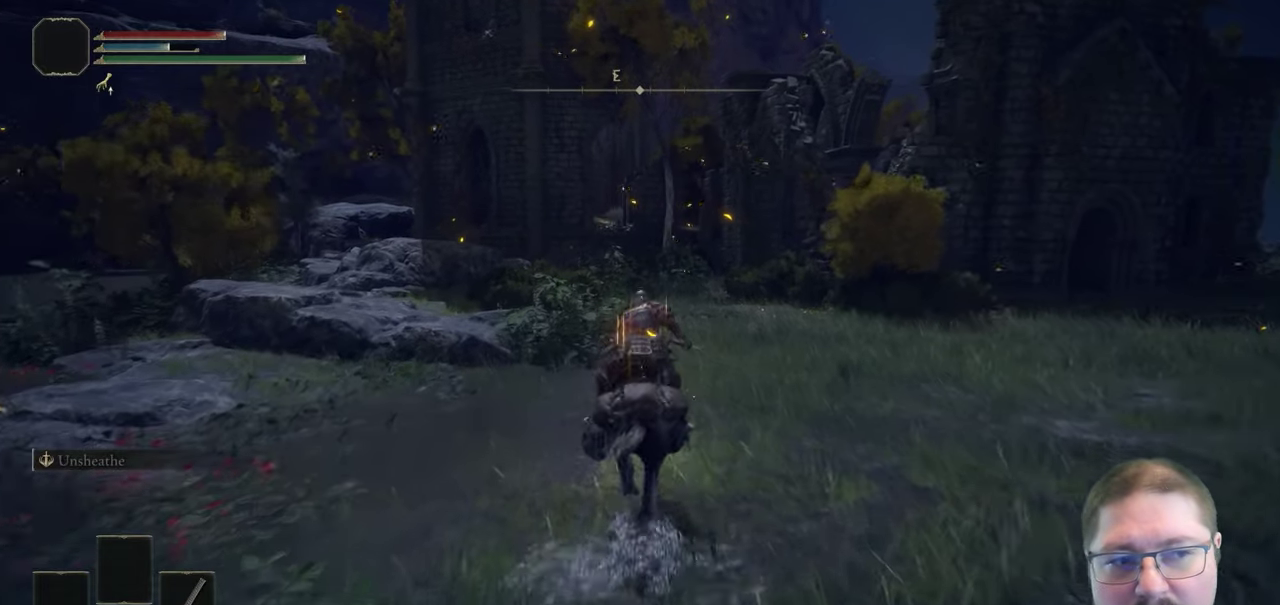
{"buttons": [], "left_stick": "up", "right_stick": "center", "events": []}
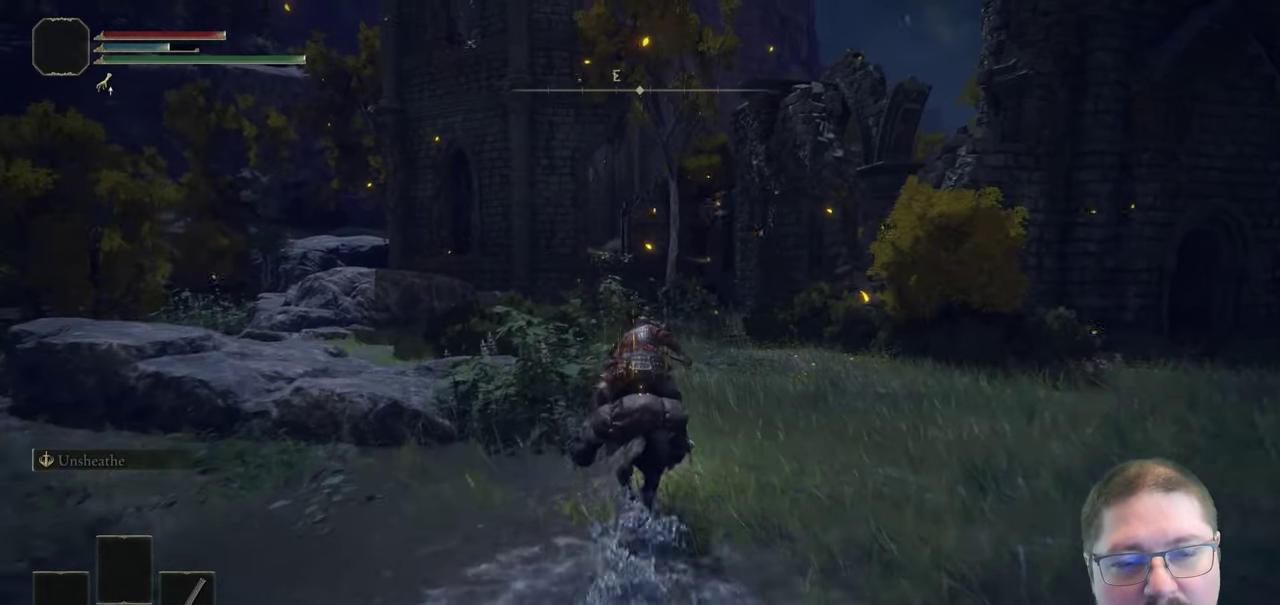
{"buttons": [], "left_stick": "up", "right_stick": "center", "events": []}
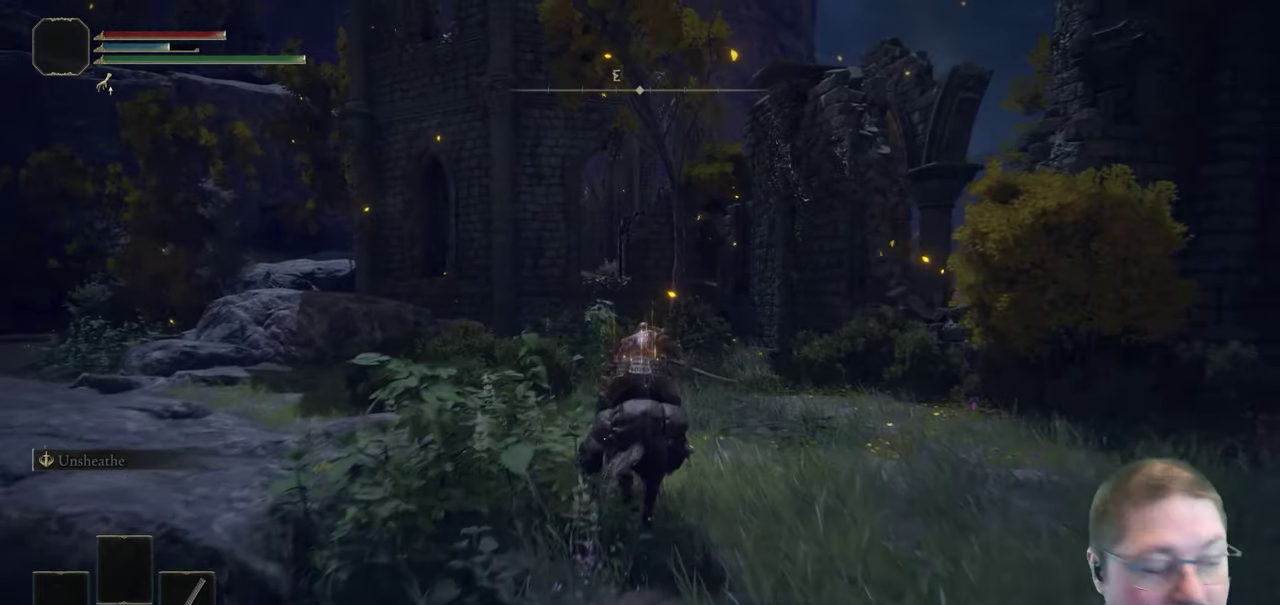
{"buttons": [], "left_stick": "up", "right_stick": "center", "events": []}
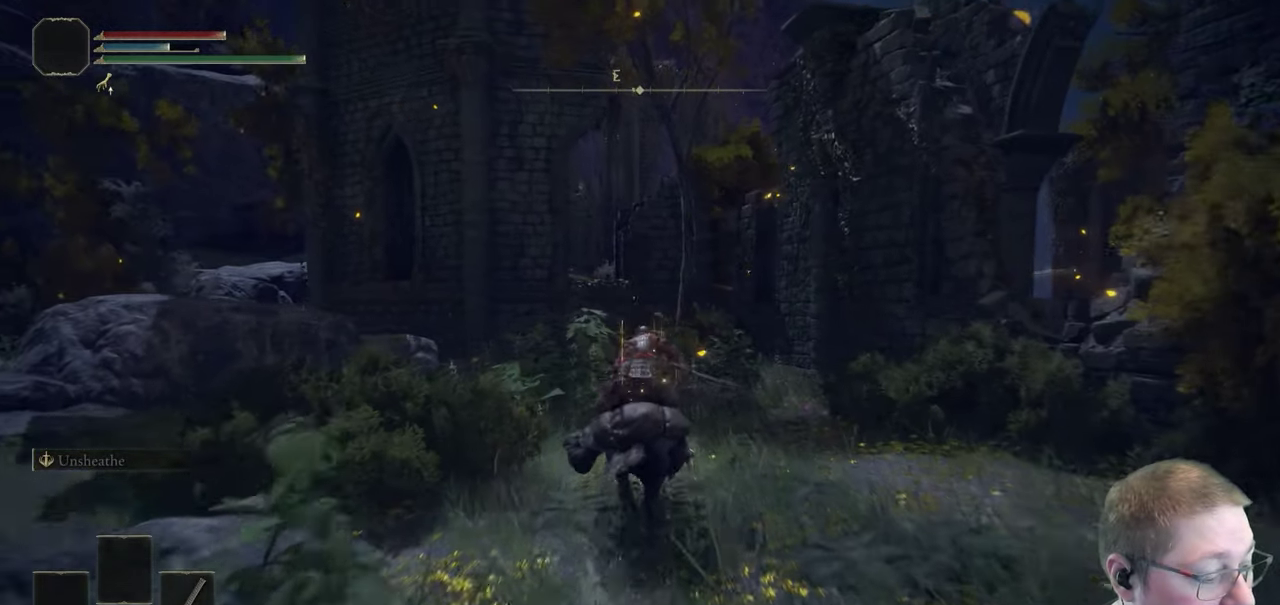
{"buttons": [], "left_stick": "up", "right_stick": "left", "events": [[500, "right_stick", "left"]]}
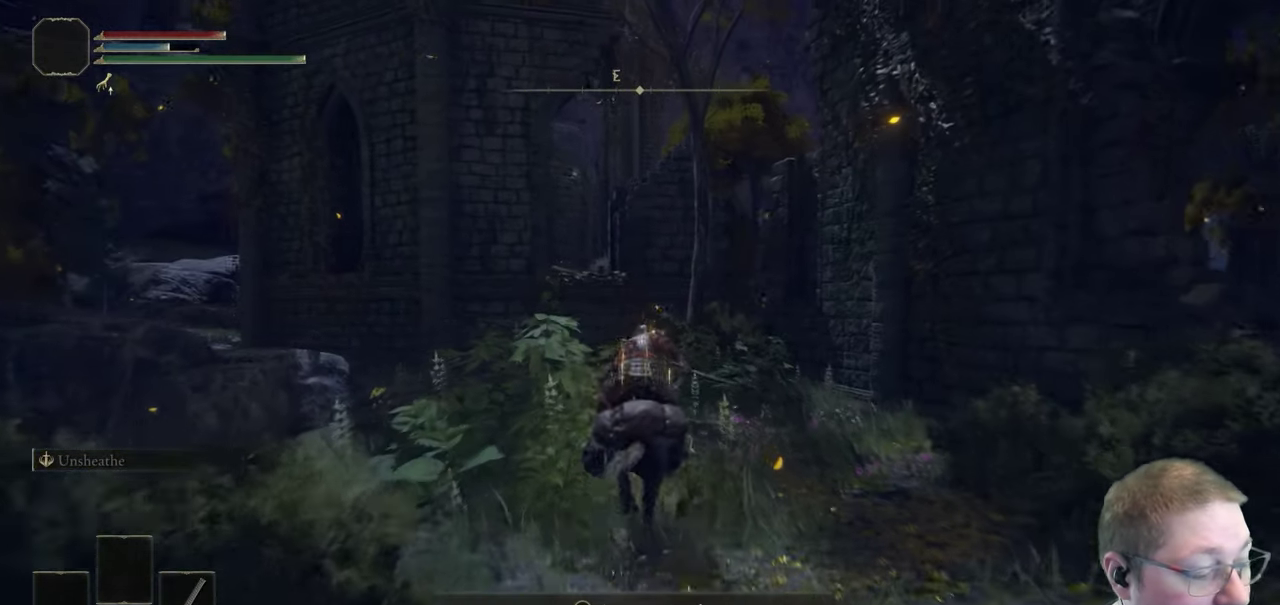
{"buttons": [], "left_stick": "up", "right_stick": "center", "events": [[150, "right_stick", "center"]]}
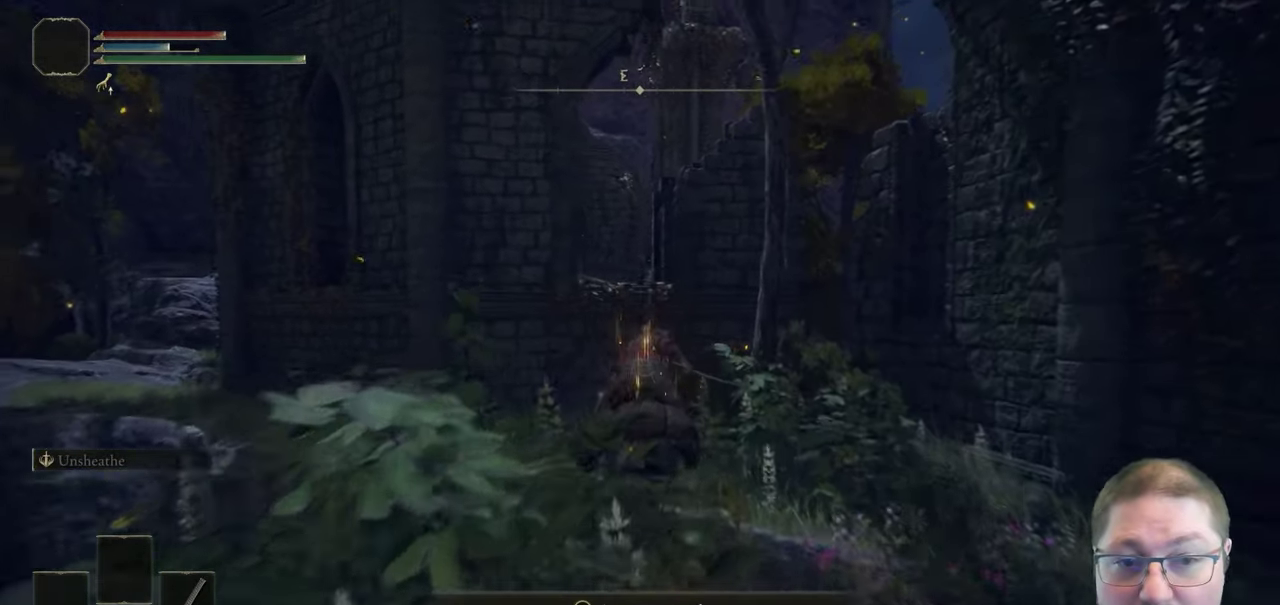
{"buttons": ["A"], "left_stick": "up", "right_stick": "center", "events": [[350, "A", "down"]]}
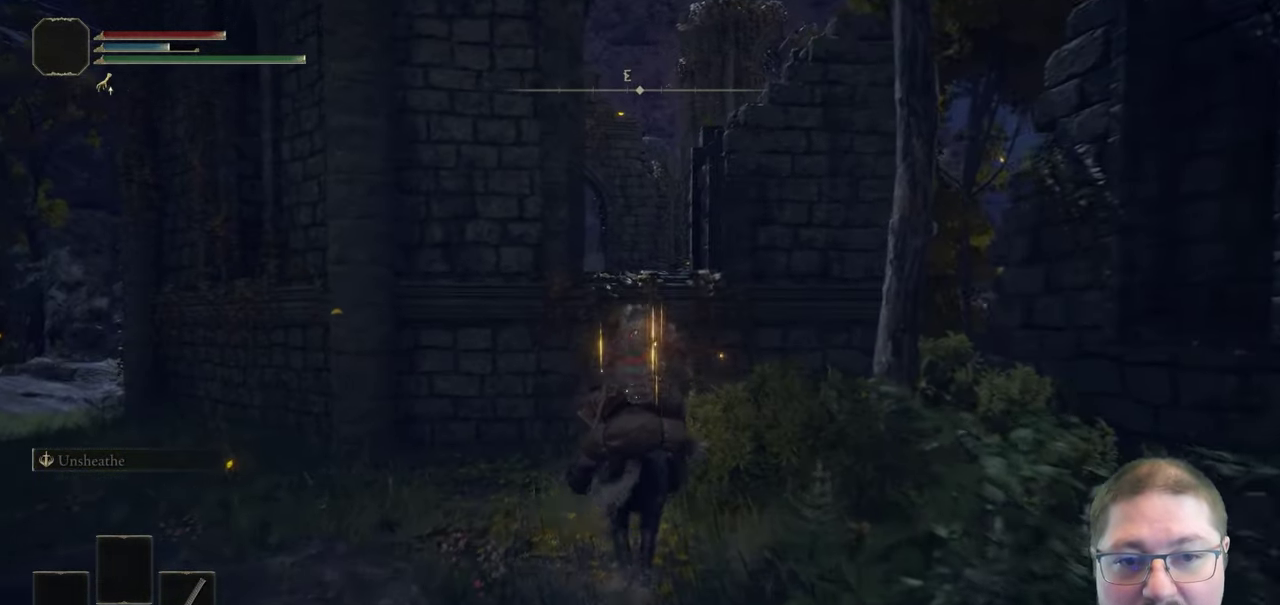
{"buttons": [], "left_stick": "up", "right_stick": "center", "events": [[117, "A", "up"], [200, "A", "down"], [433, "A", "up"]]}
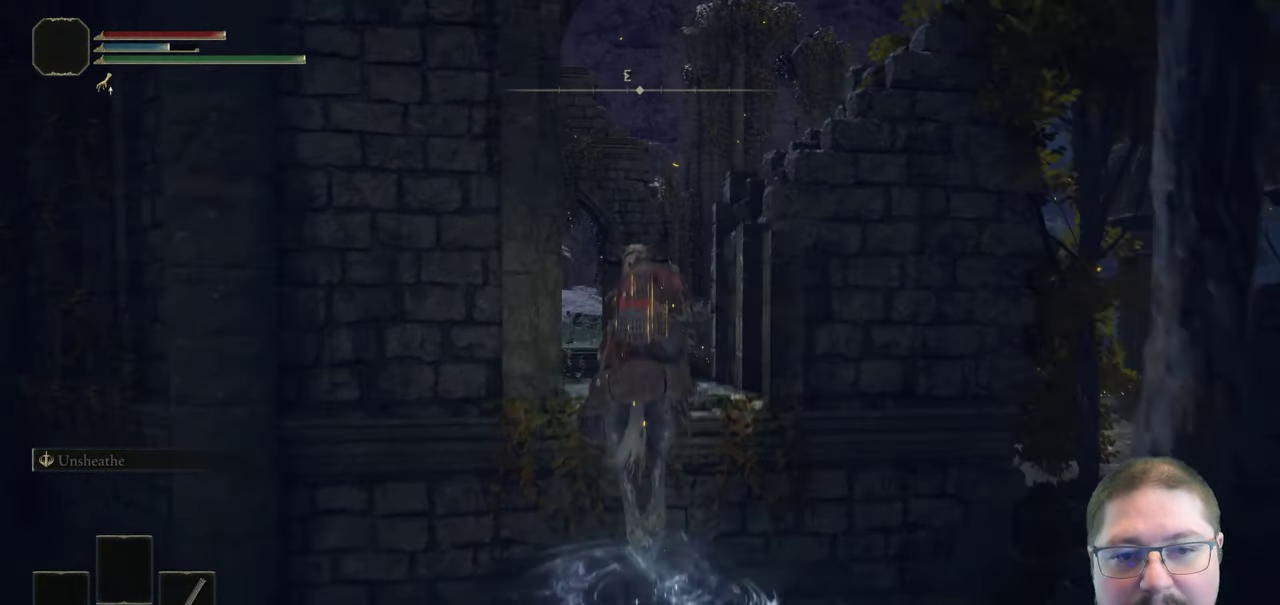
{"buttons": [], "left_stick": "up", "right_stick": "center", "events": [[167, "right_stick", "down-left"], [400, "right_stick", "center"]]}
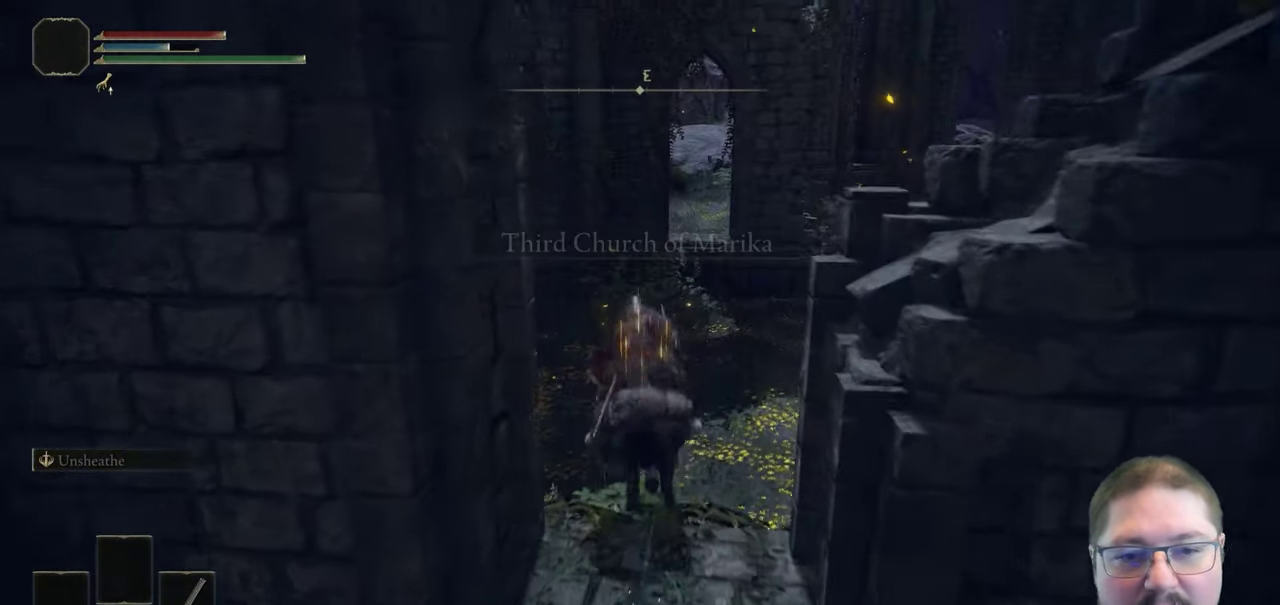
{"buttons": [], "left_stick": "up", "right_stick": "center", "events": [[167, "right_stick", "down-left"], [383, "right_stick", "center"]]}
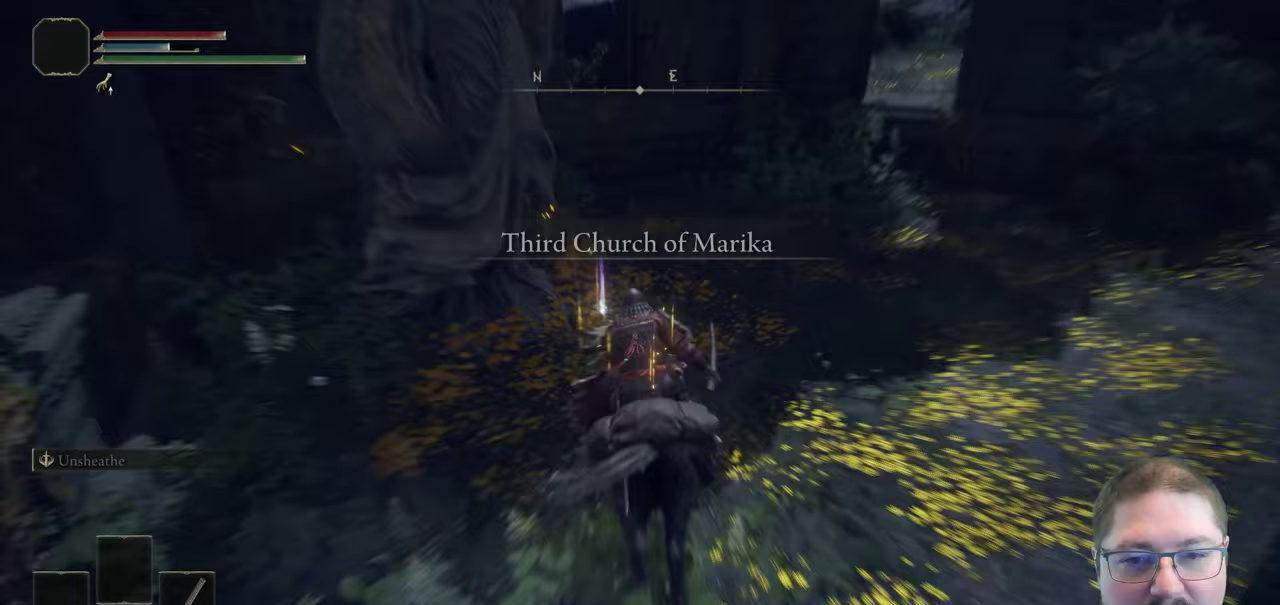
{"buttons": [], "left_stick": "up", "right_stick": "center", "events": [[217, "left_stick", "center"], [267, "right_stick", "left"], [367, "left_stick", "up"], [467, "right_stick", "center"]]}
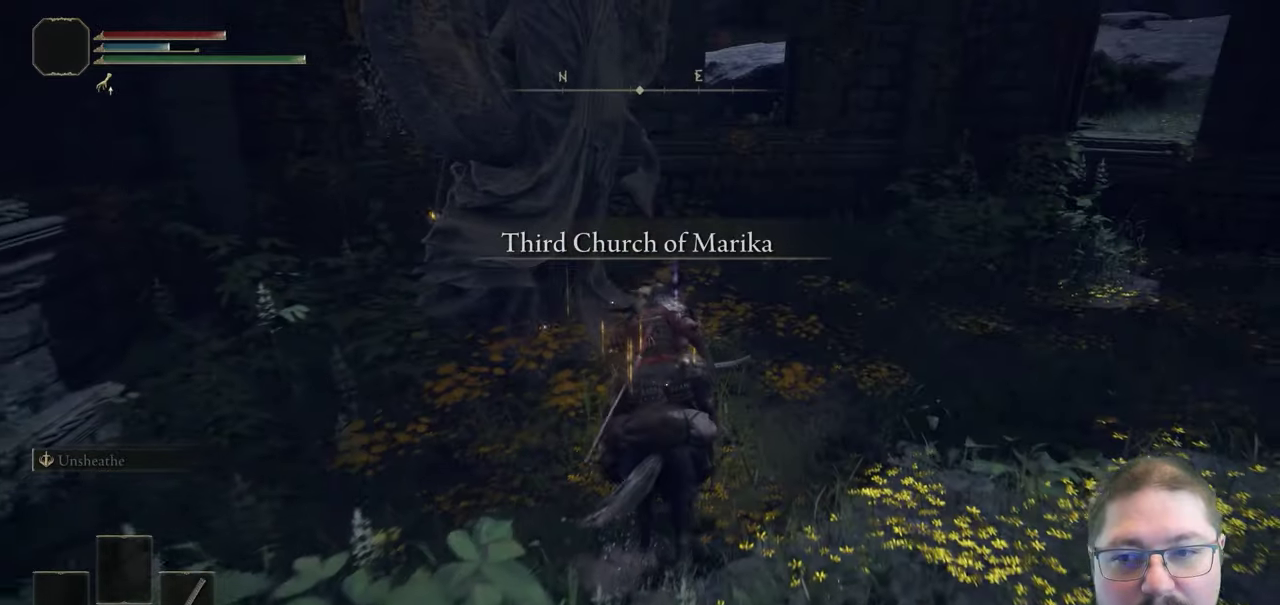
{"buttons": [], "left_stick": "center", "right_stick": "center", "events": [[300, "left_stick", "center"]]}
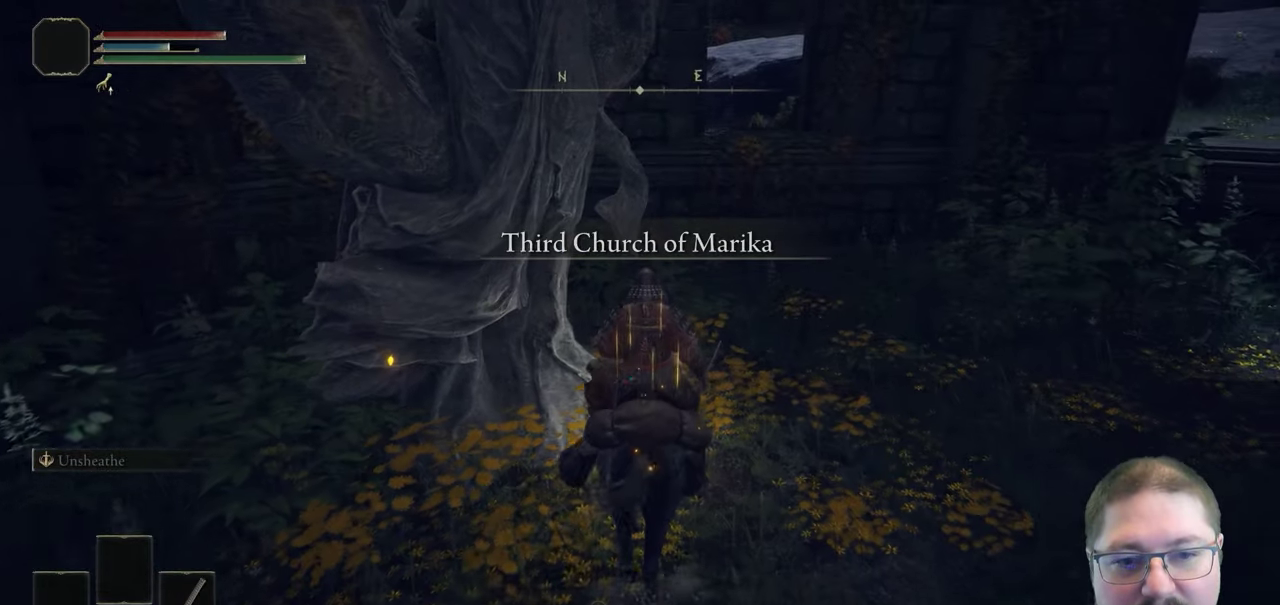
{"buttons": [], "left_stick": "center", "right_stick": "center", "events": [[33, "Y", "down"], [133, "Y", "up"], [283, "Y", "down"], [300, "left_stick", "up"], [383, "Y", "up"], [483, "left_stick", "center"]]}
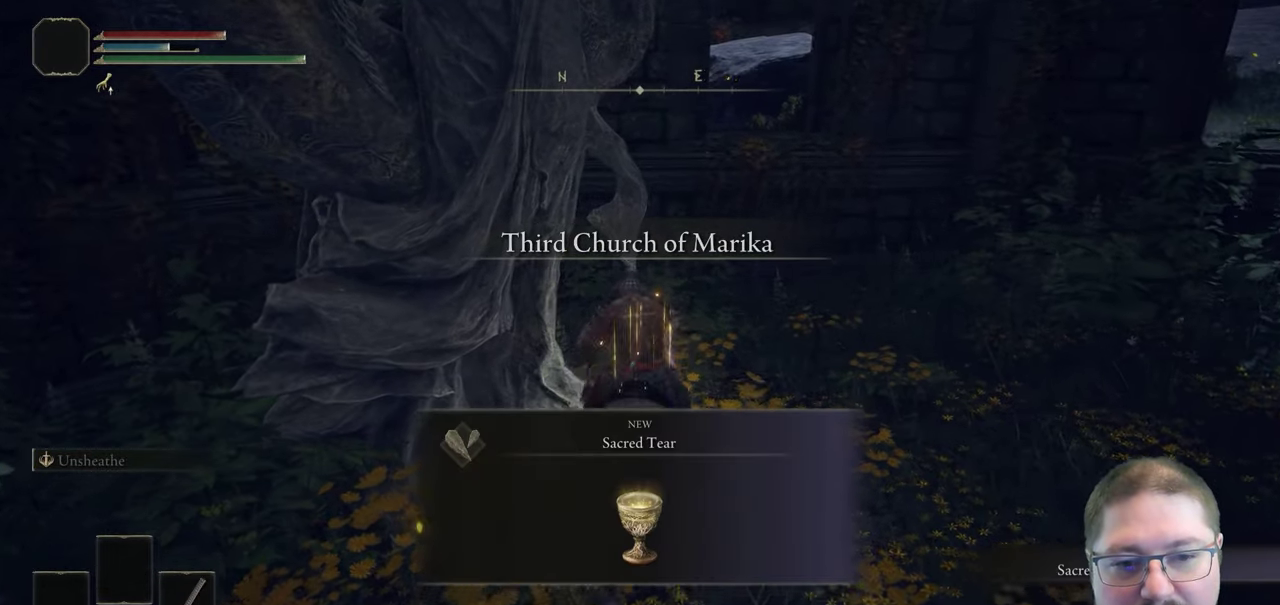
{"buttons": [], "left_stick": "right", "right_stick": "down-right"}
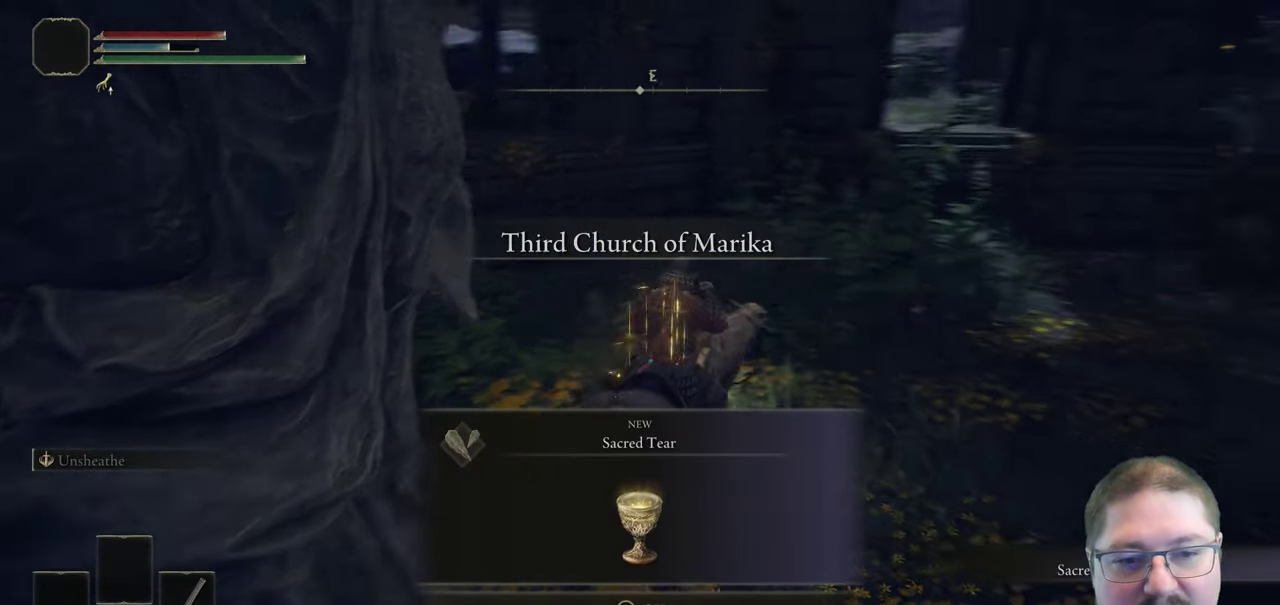
{"buttons": [], "left_stick": "up-right", "right_stick": "center"}